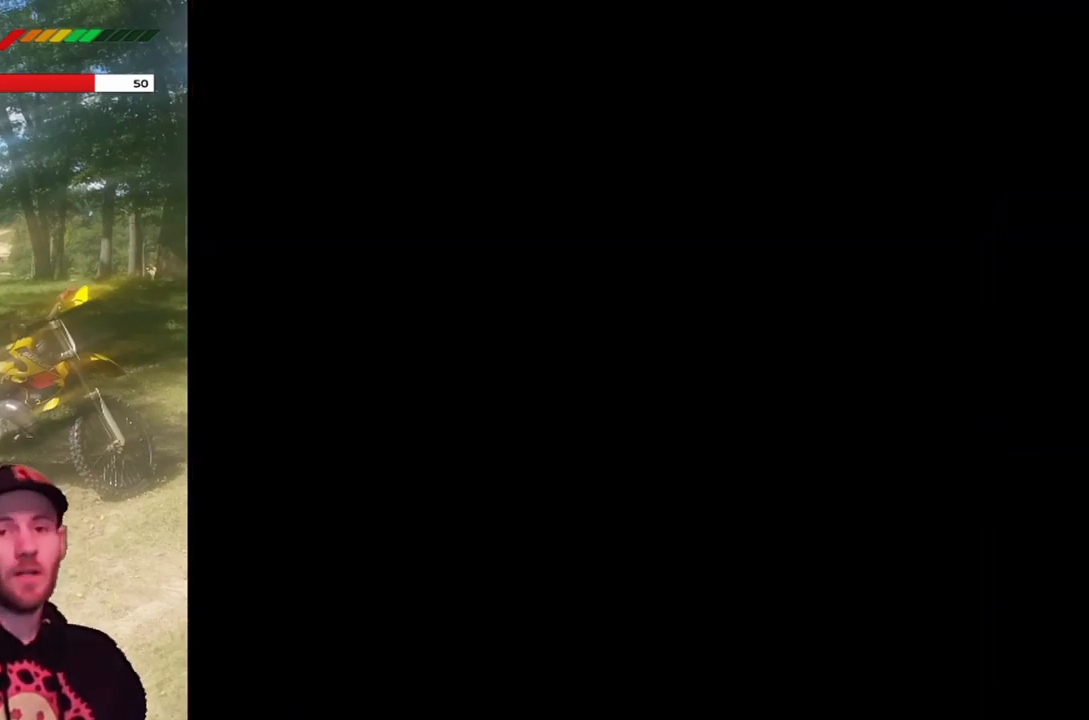
Gameplay with a controller (PlayStation layout); each line is a JSON object with the inputs held at the frame after it. "events" lists button and stick changes between this image and that frame as [ms after this image, input, new state], when the widget could be followed in between. Not read: right_stick.
{"buttons": ["SQUARE"], "left_stick": "center", "events": []}
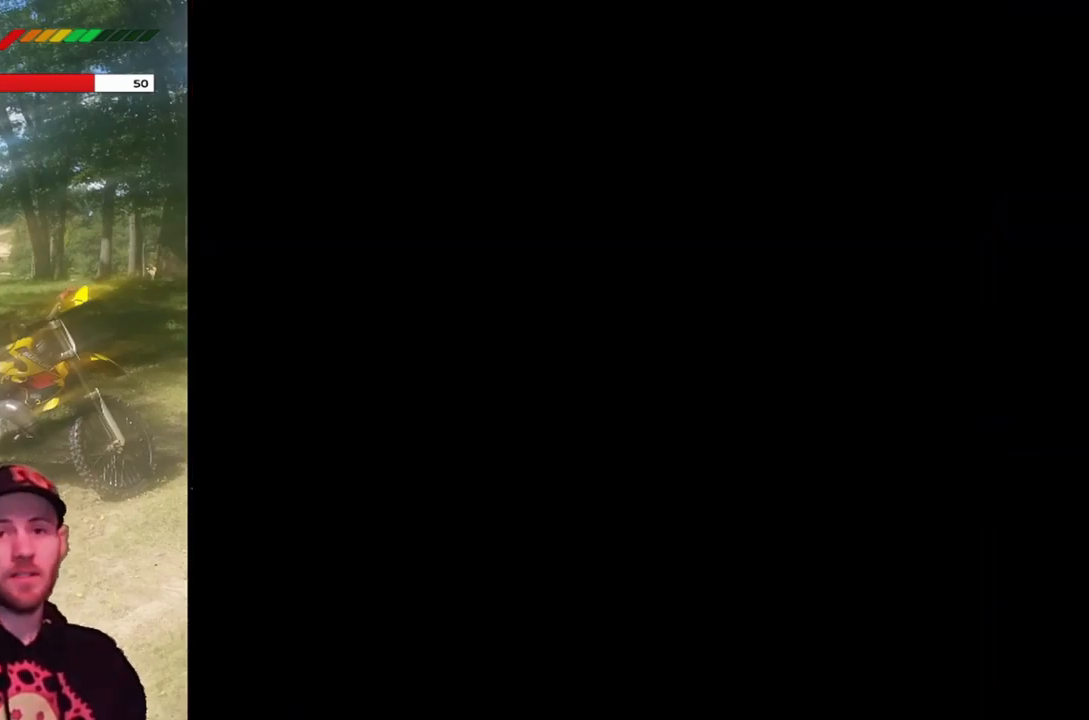
{"buttons": ["SQUARE"], "left_stick": "center", "events": []}
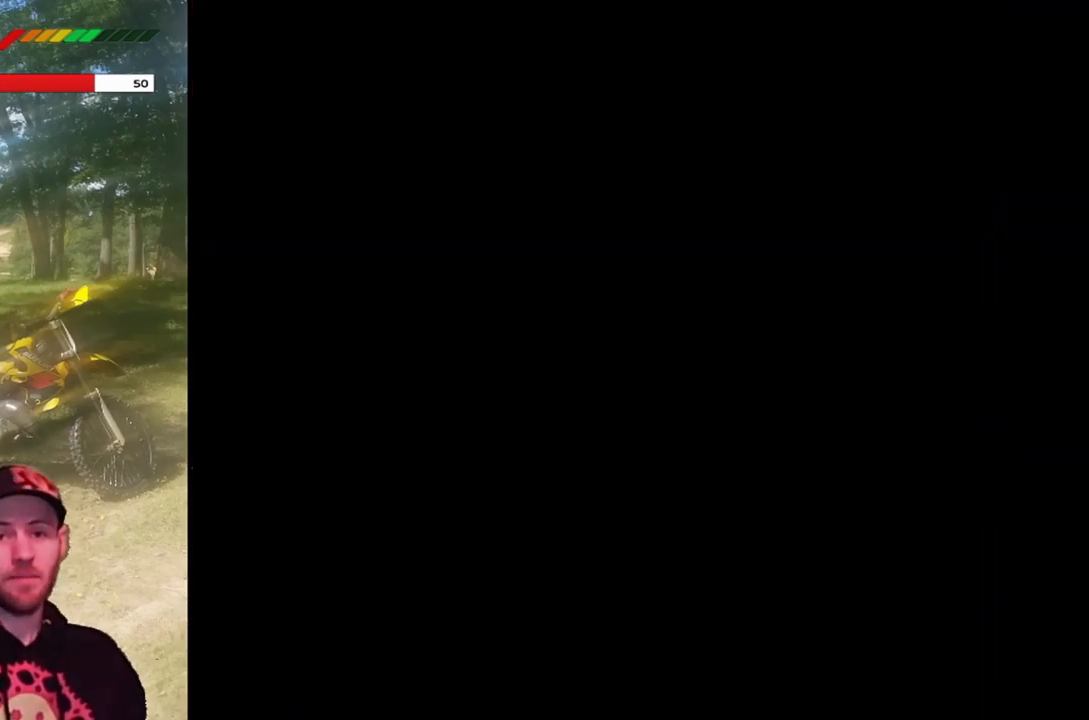
{"buttons": ["SQUARE"], "left_stick": "center", "events": []}
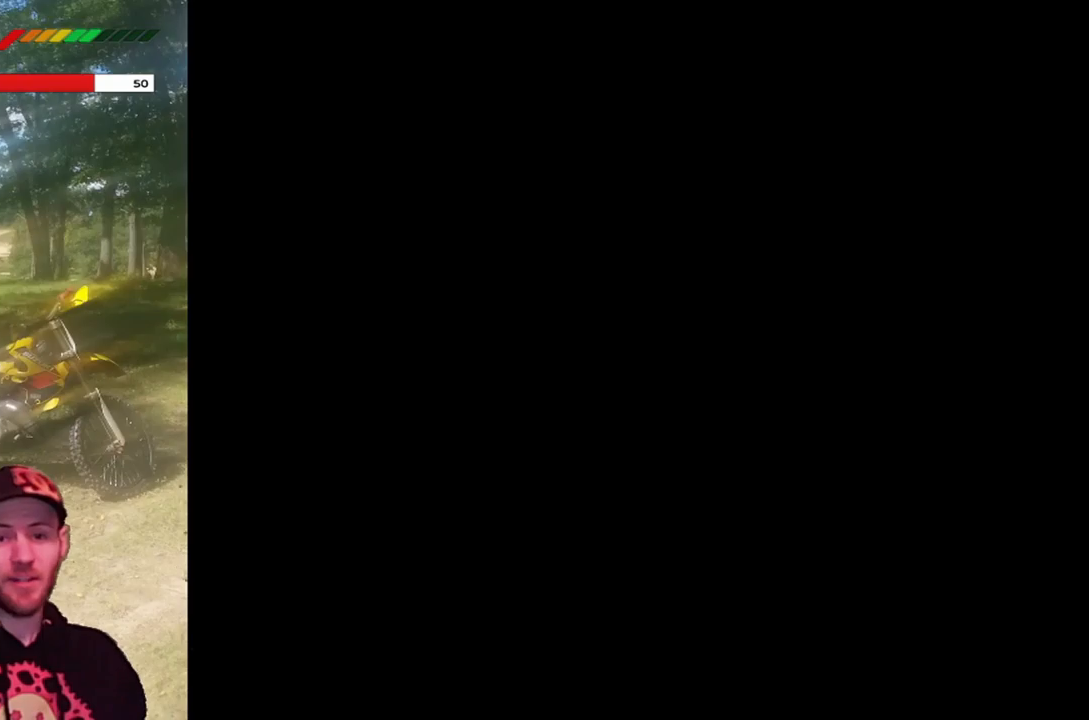
{"buttons": ["SQUARE"], "left_stick": "center", "events": []}
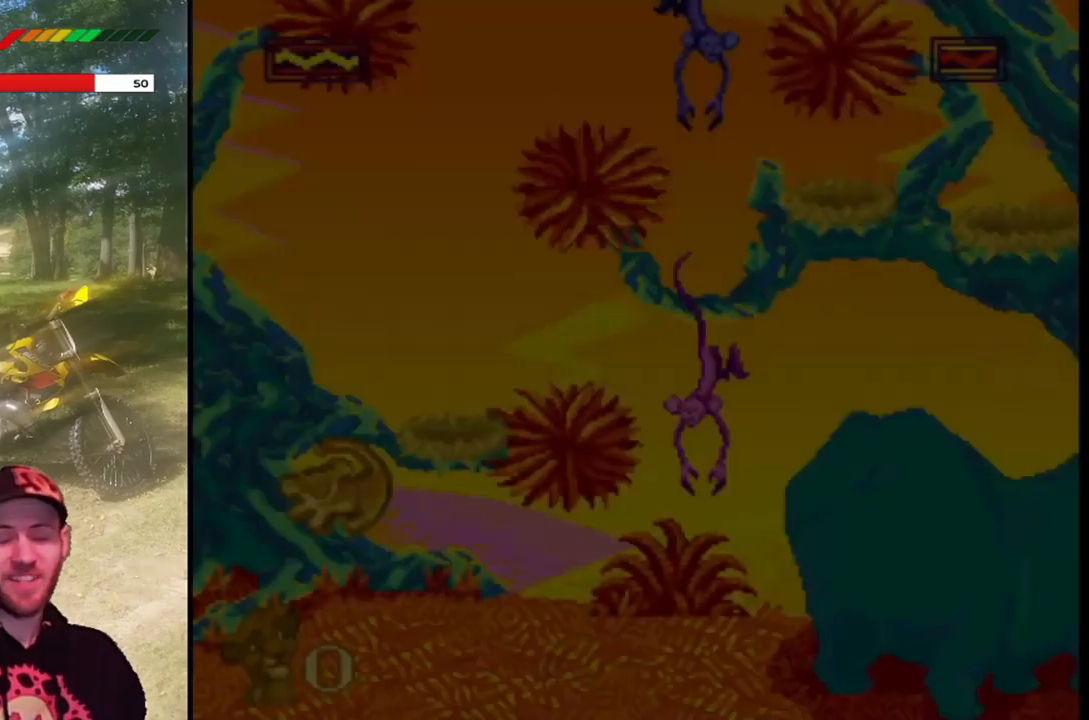
{"buttons": ["SQUARE"], "left_stick": "center", "events": []}
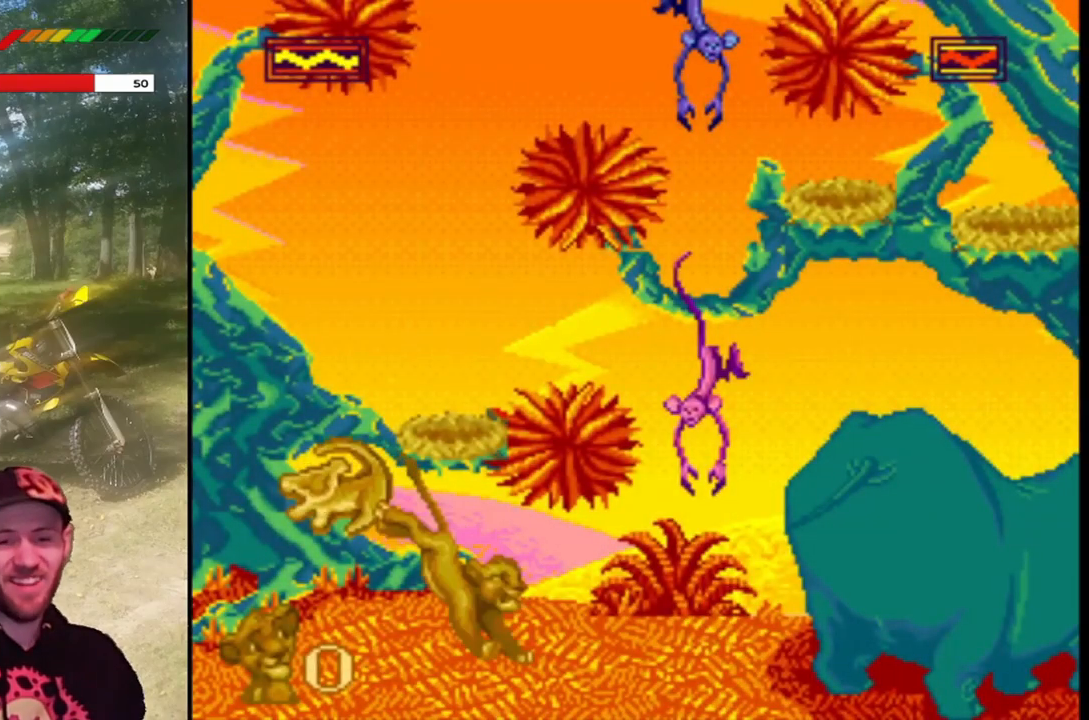
{"buttons": ["CROSS", "SQUARE"], "left_stick": "center", "events": [[401, "CROSS", "down"]]}
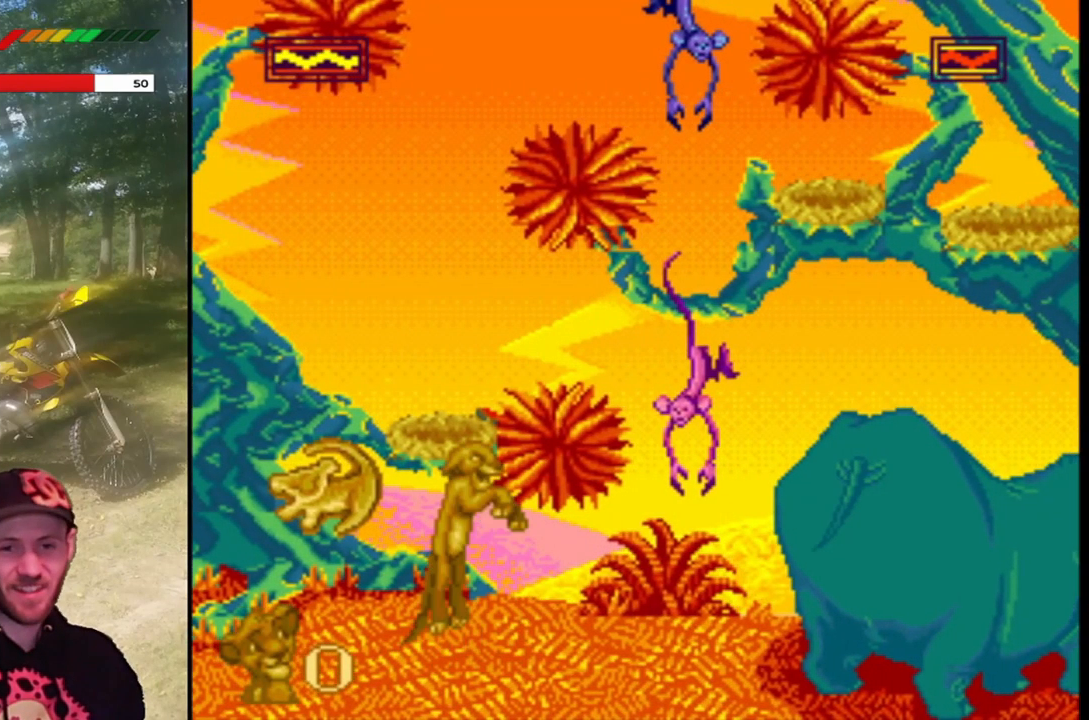
{"buttons": [], "left_stick": "center", "events": [[200, "CROSS", "up"], [433, "SQUARE", "up"]]}
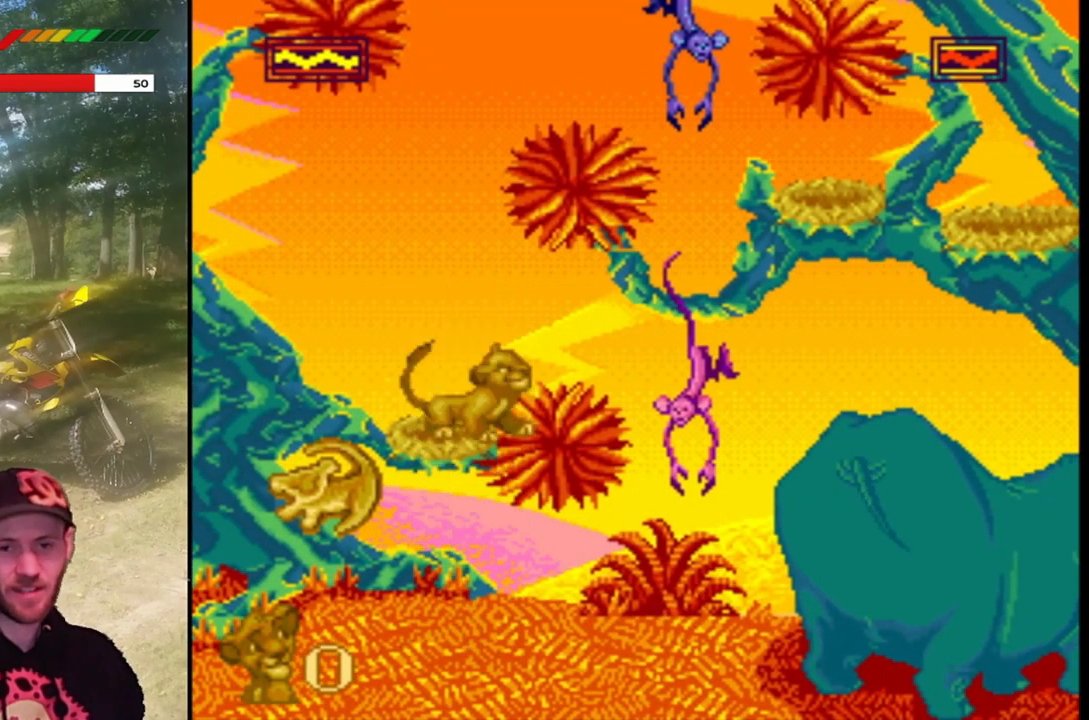
{"buttons": ["SQUARE"], "left_stick": "center", "events": [[134, "CIRCLE", "down"], [267, "CIRCLE", "up"], [467, "SQUARE", "down"]]}
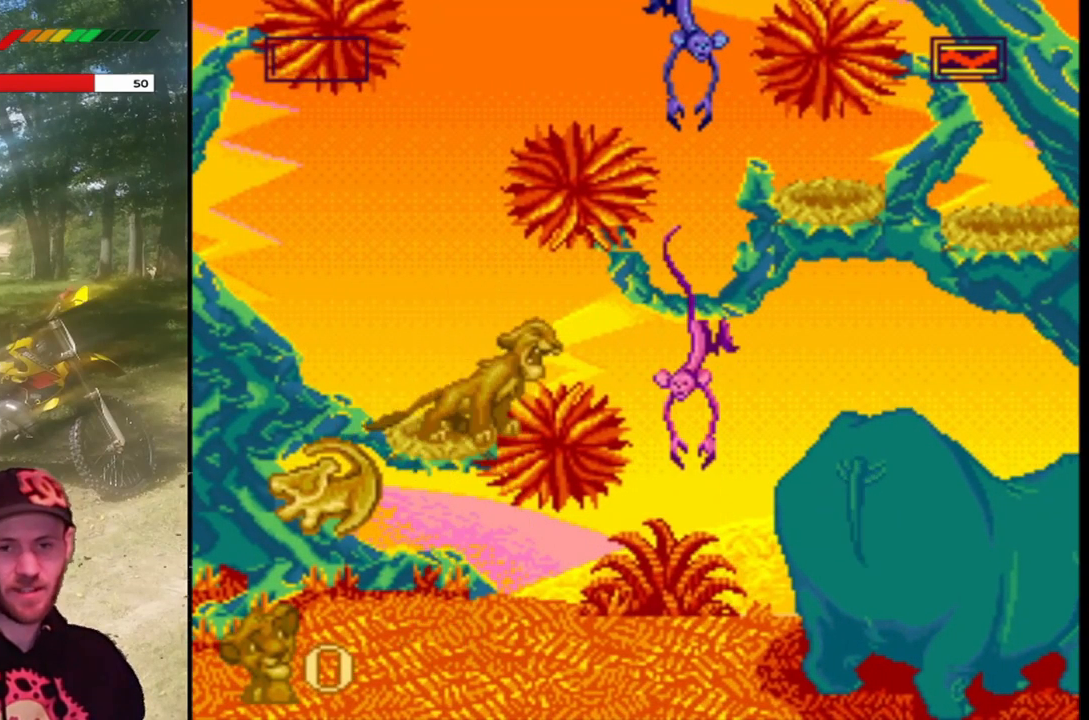
{"buttons": ["SQUARE"], "left_stick": "center", "events": []}
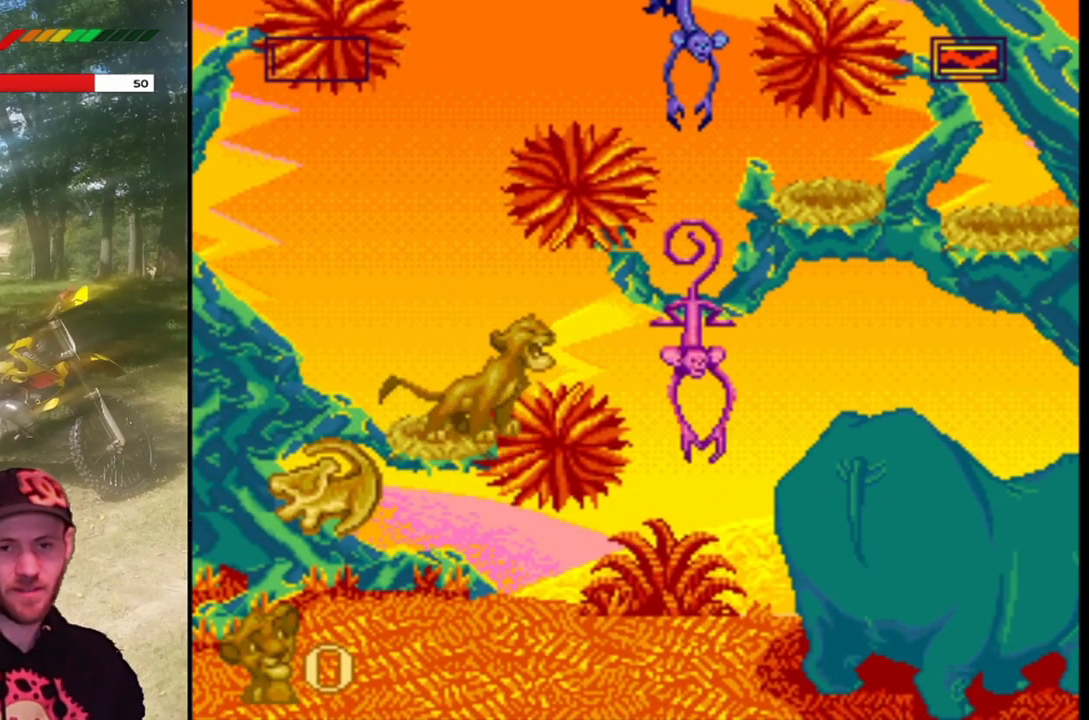
{"buttons": ["SQUARE", "DPAD_LEFT"], "left_stick": "center", "events": [[100, "DPAD_LEFT", "down"], [167, "DPAD_LEFT", "up"], [401, "DPAD_LEFT", "down"]]}
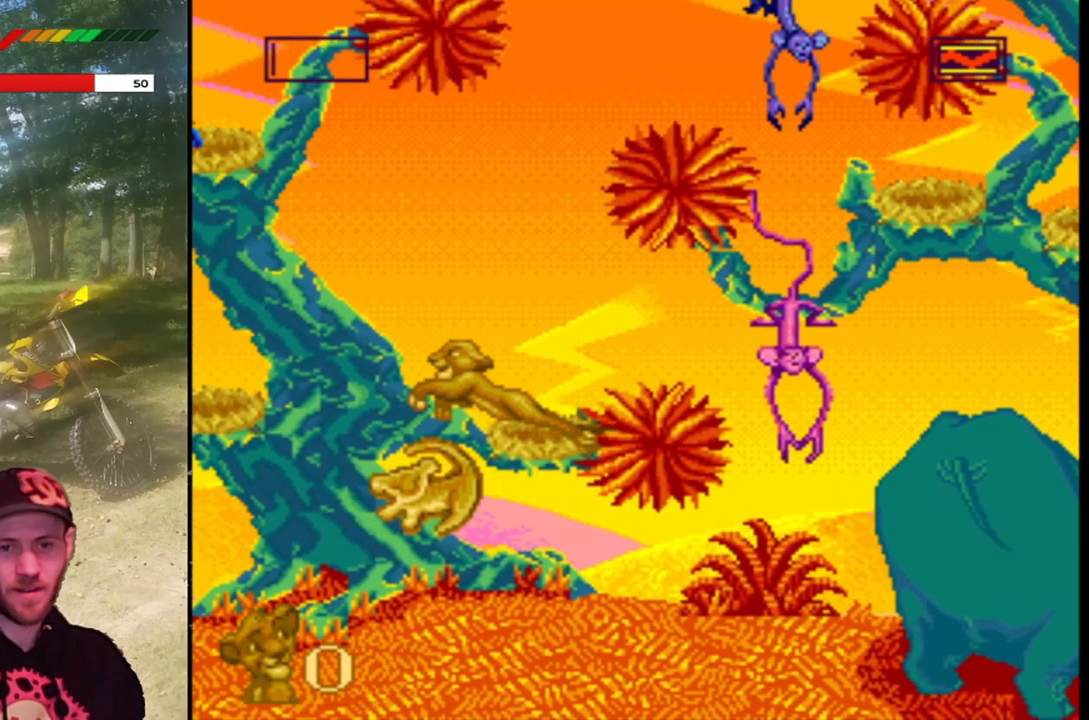
{"buttons": ["SQUARE", "DPAD_RIGHT"], "left_stick": "center", "events": [[66, "CROSS", "down"], [400, "DPAD_LEFT", "up"], [433, "CROSS", "up"], [467, "DPAD_RIGHT", "down"]]}
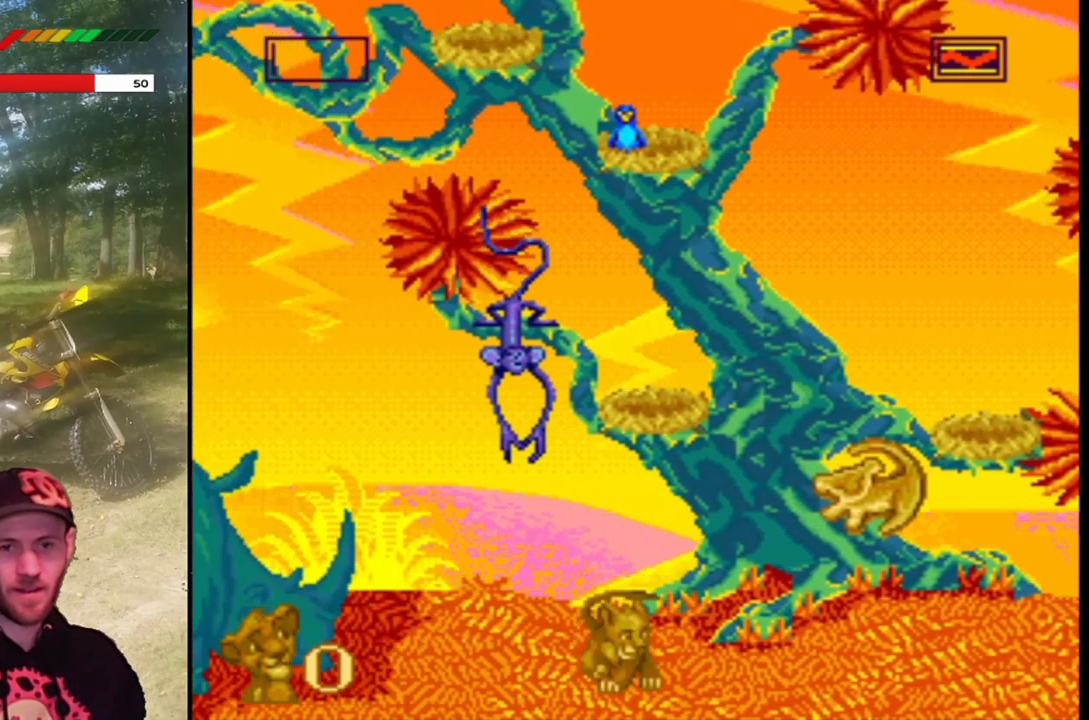
{"buttons": ["CROSS", "SQUARE"], "left_stick": "center", "events": [[167, "CROSS", "down"], [167, "DPAD_RIGHT", "up"]]}
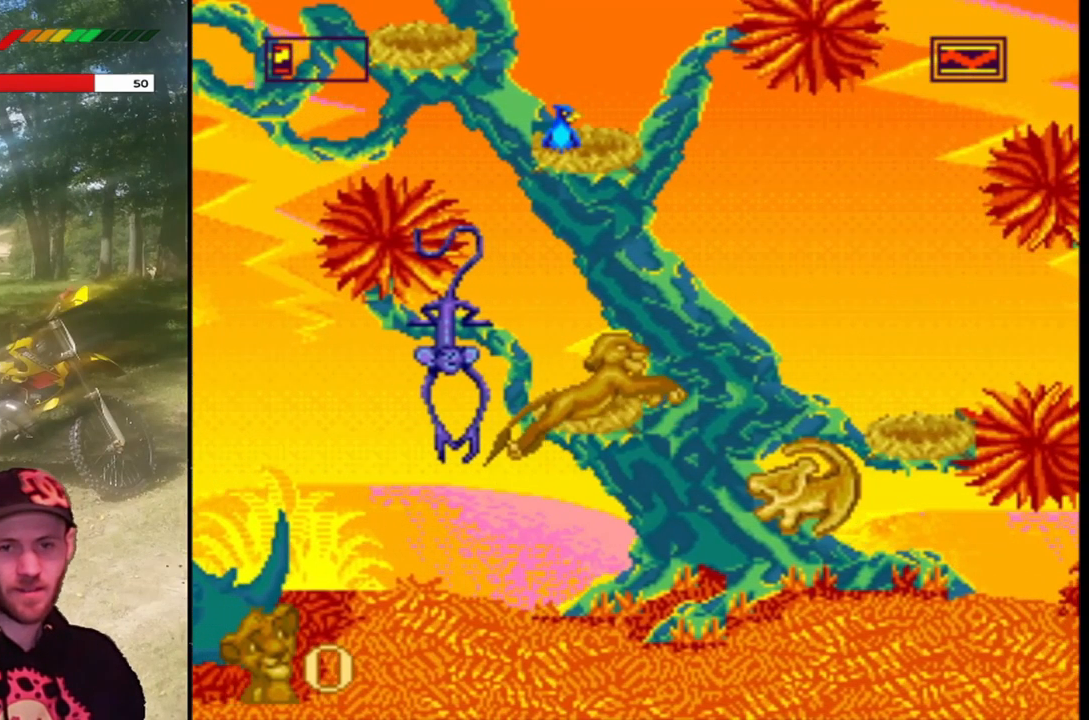
{"buttons": ["SQUARE"], "left_stick": "center", "events": [[100, "CROSS", "up"]]}
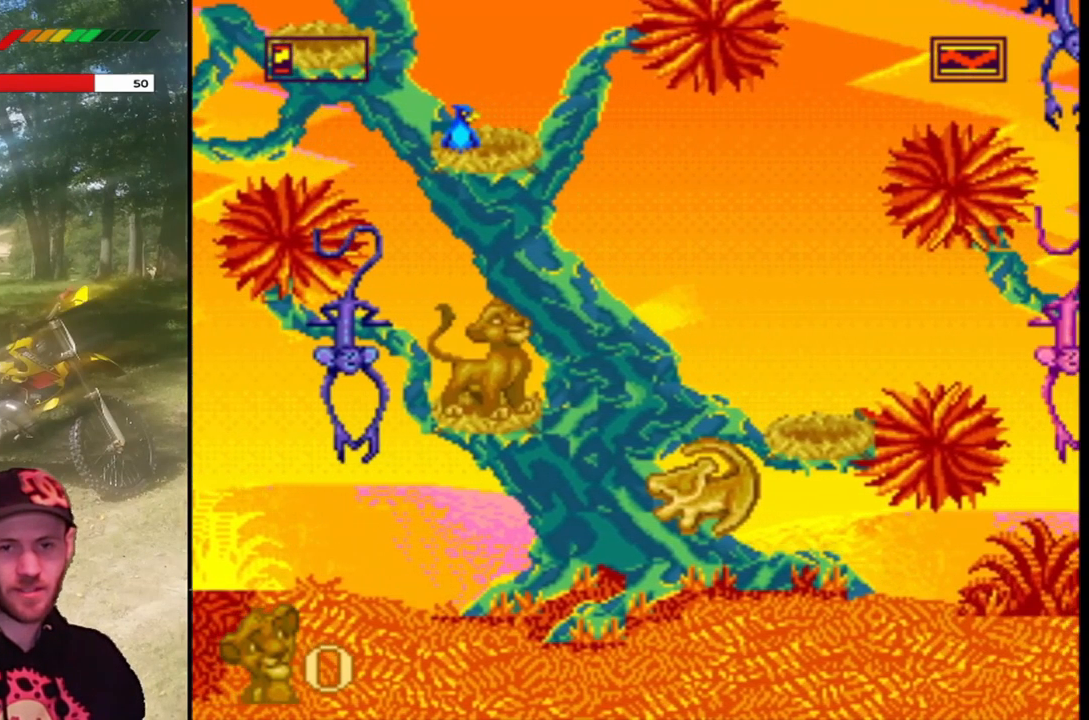
{"buttons": ["SQUARE"], "left_stick": "center", "events": [[67, "CROSS", "down"], [500, "CROSS", "up"]]}
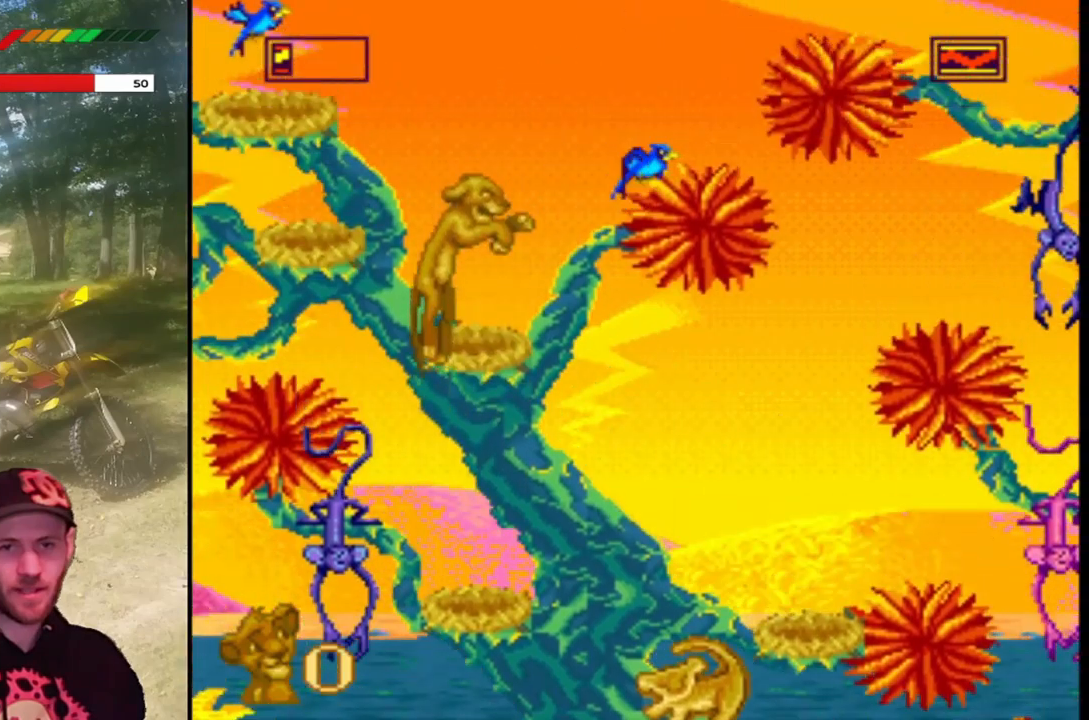
{"buttons": ["CROSS", "SQUARE", "DPAD_LEFT"], "left_stick": "center", "events": [[300, "CROSS", "down"], [300, "DPAD_LEFT", "down"]]}
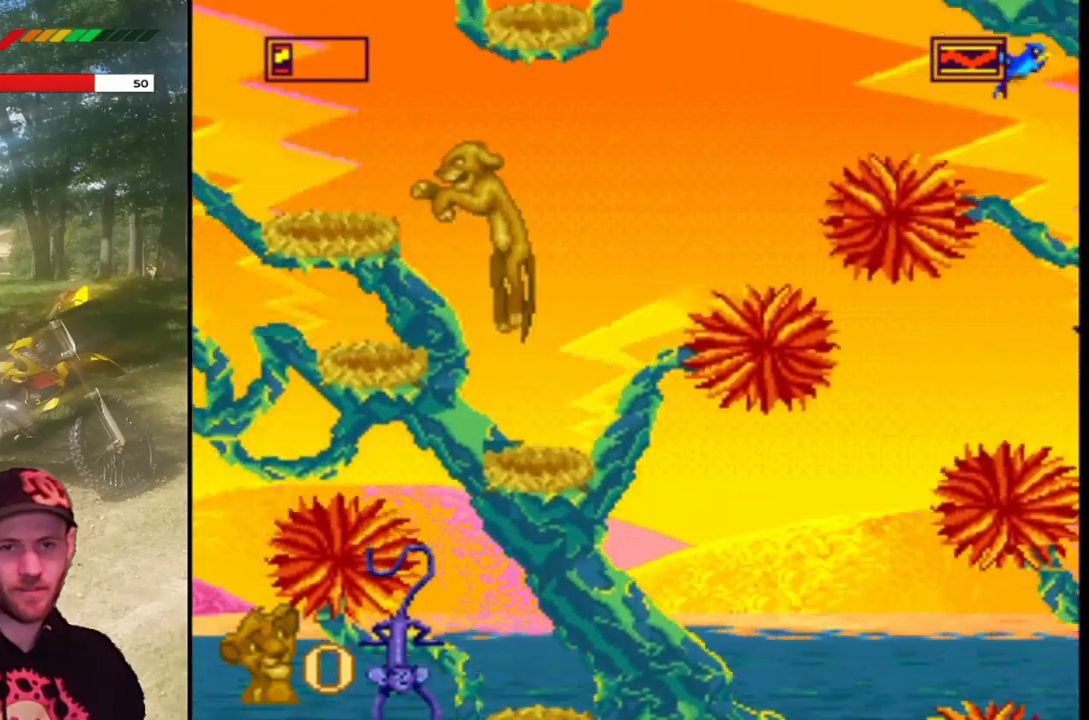
{"buttons": ["SQUARE"], "left_stick": "center", "events": [[300, "CROSS", "up"], [333, "DPAD_LEFT", "up"]]}
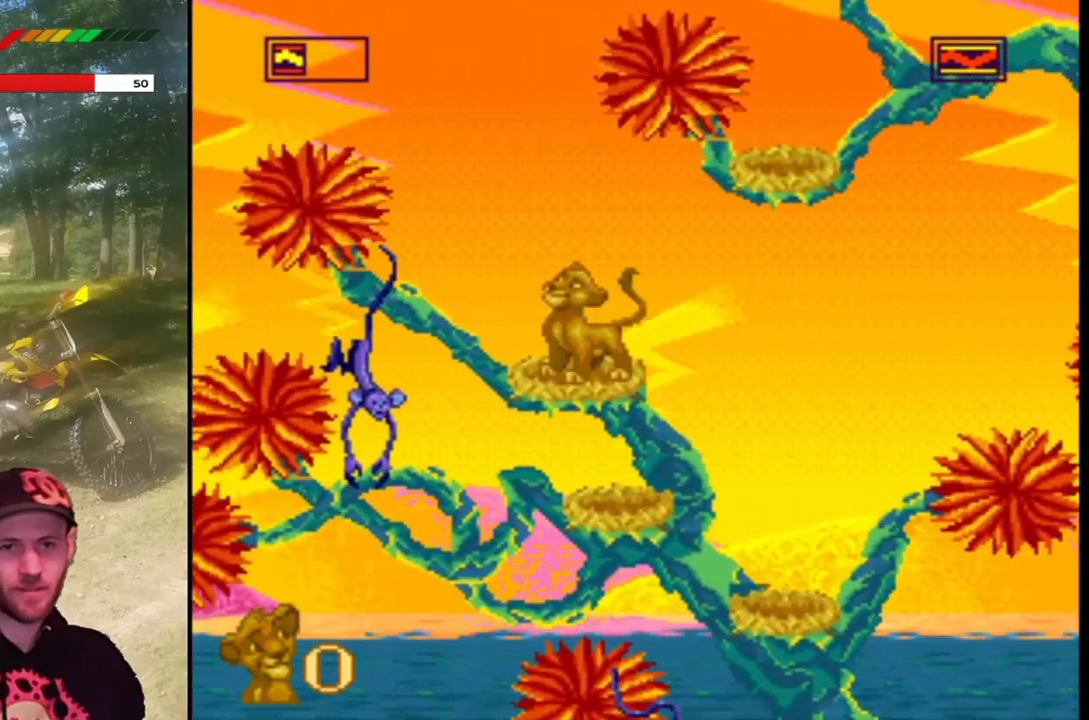
{"buttons": ["CROSS", "SQUARE", "DPAD_RIGHT"], "left_stick": "center", "events": [[67, "DPAD_RIGHT", "down"], [133, "CROSS", "down"]]}
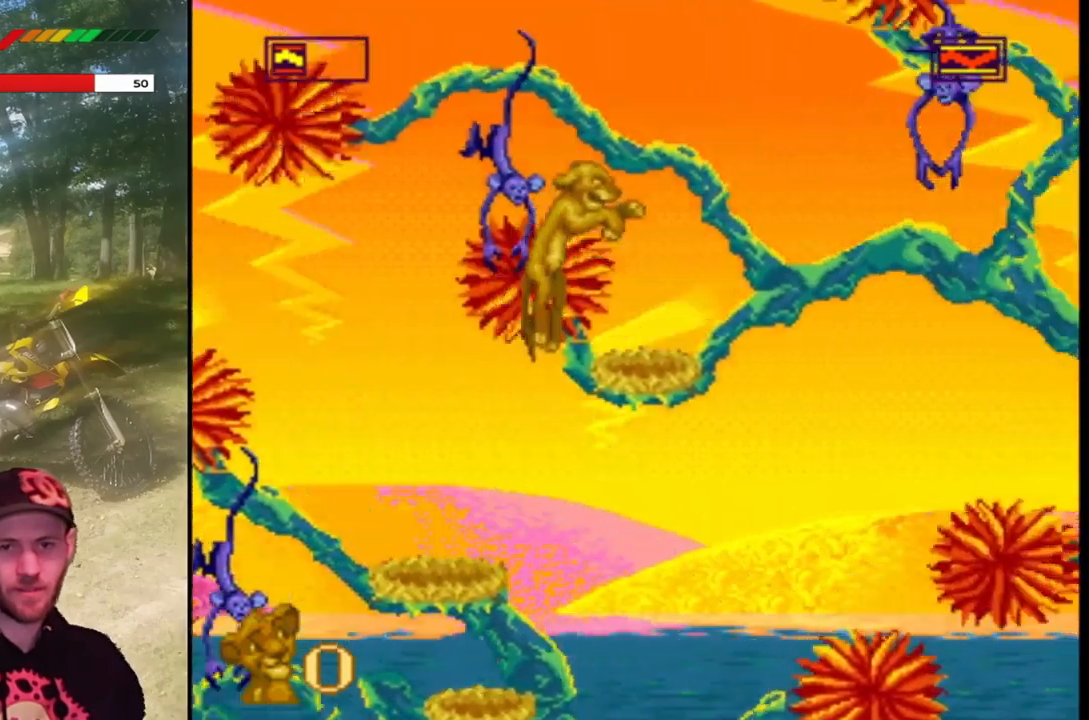
{"buttons": ["CROSS", "SQUARE", "DPAD_RIGHT"], "left_stick": "center", "events": [[66, "CROSS", "up"], [100, "DPAD_RIGHT", "up"], [300, "DPAD_RIGHT", "down"], [433, "CROSS", "down"]]}
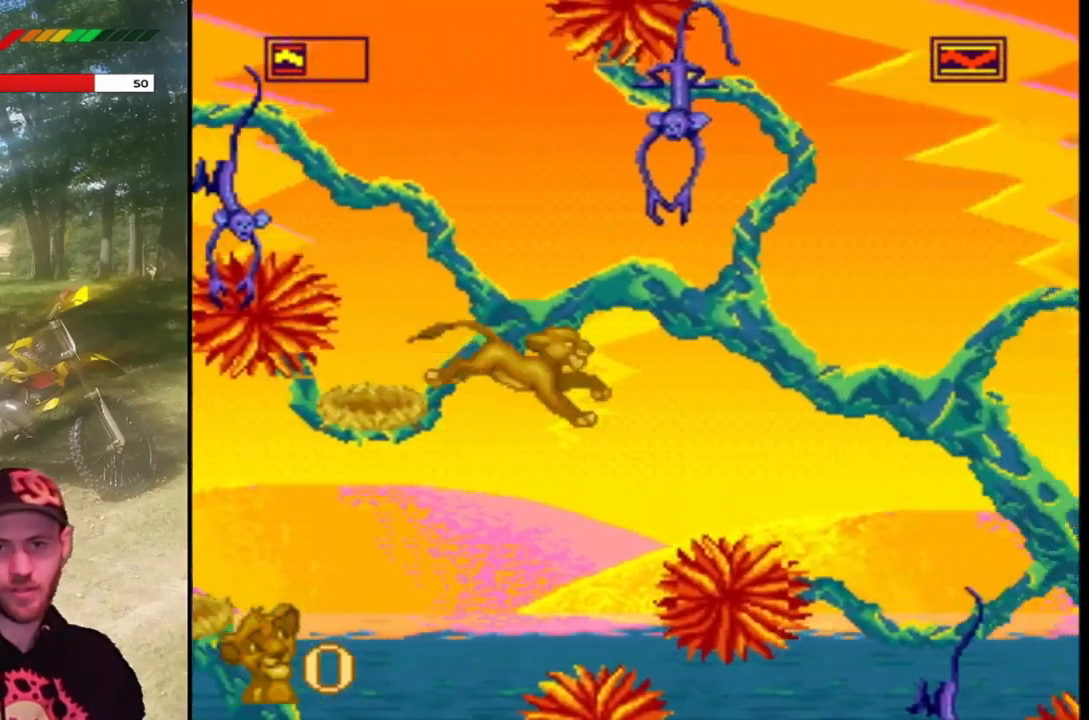
{"buttons": ["SQUARE", "DPAD_RIGHT"], "left_stick": "center", "events": [[467, "CROSS", "up"]]}
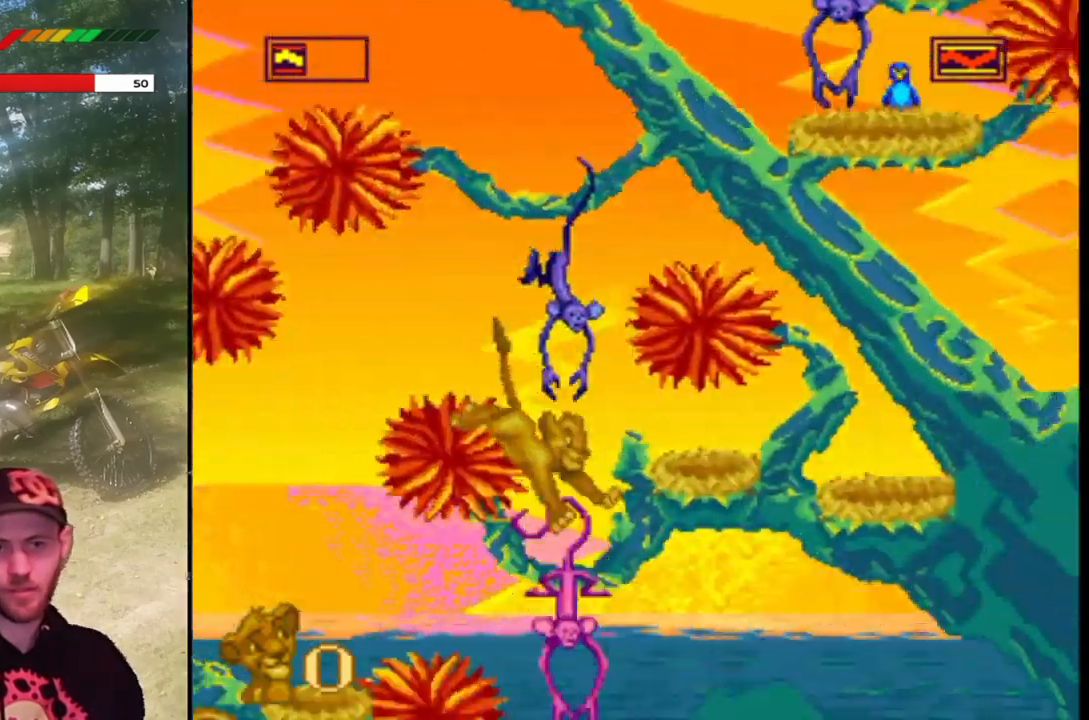
{"buttons": ["SQUARE", "DPAD_LEFT"], "left_stick": "center", "events": [[133, "DPAD_RIGHT", "up"], [400, "DPAD_LEFT", "down"]]}
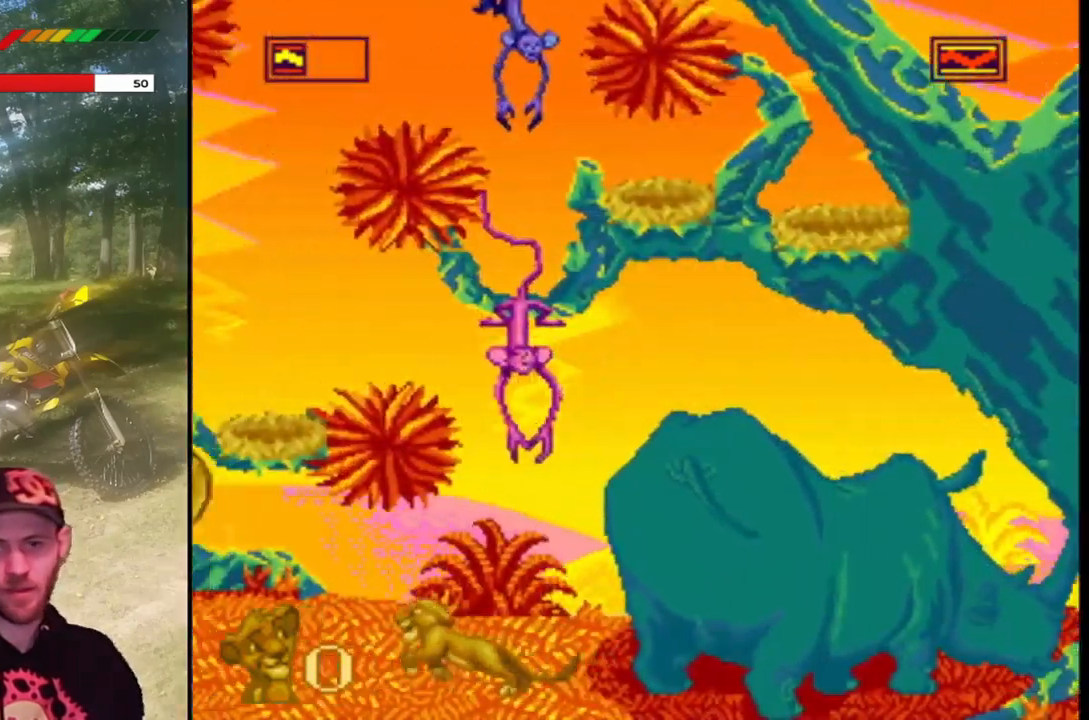
{"buttons": ["SQUARE", "DPAD_LEFT"], "left_stick": "center", "events": []}
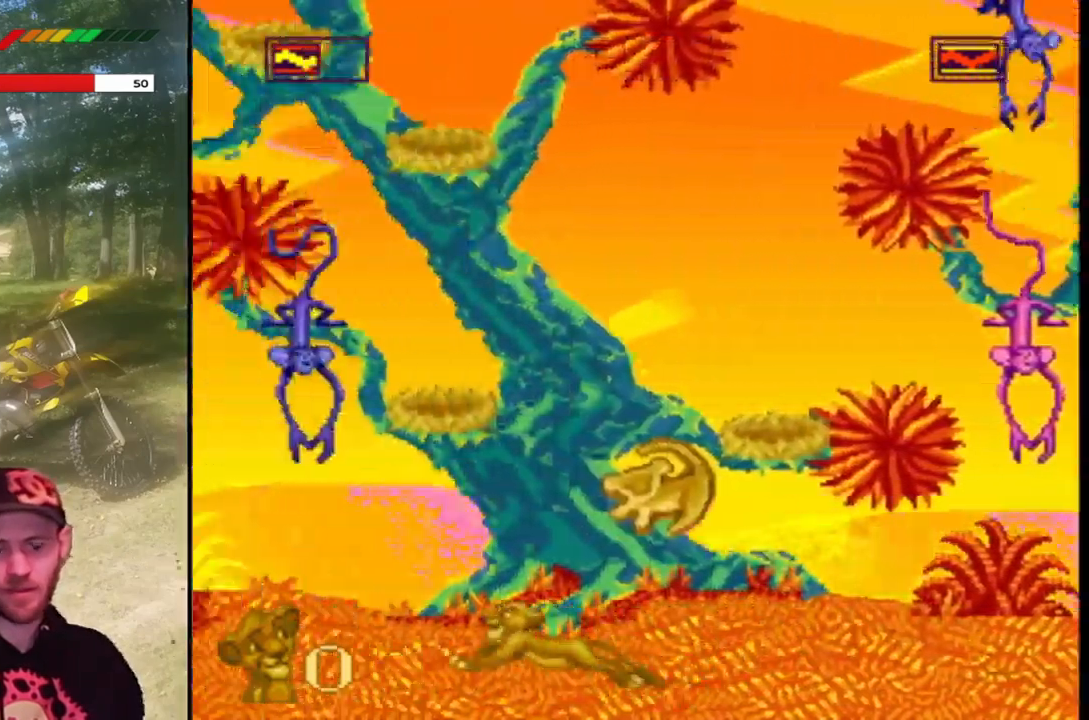
{"buttons": ["CROSS", "SQUARE", "DPAD_LEFT"], "left_stick": "center", "events": [[133, "CROSS", "down"]]}